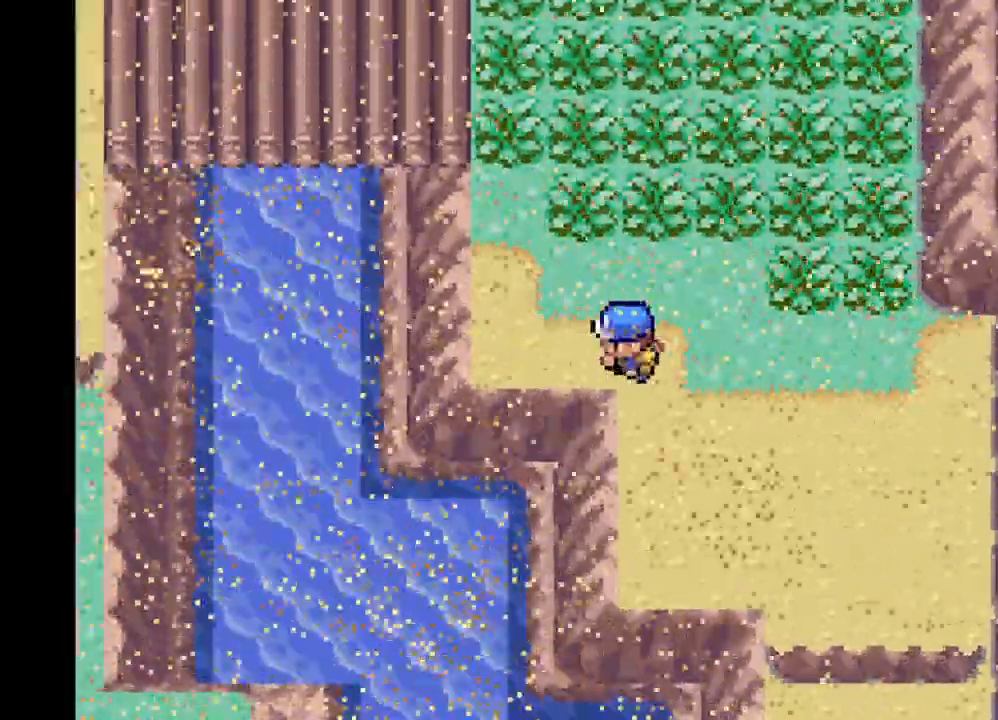
Gameplay with a controller (Xbox layout); each line is a JSON object with the inputs held at the frame after it. "events" lists button and stick changes between this image and that frame as [ms after this image, input, new state], when the widget could be followed in between. Not read: L3 R3.
{"buttons": ["A", "DPAD_UP"], "left_stick": "center", "right_stick": "center", "events": [[250, "DPAD_LEFT", "up"], [250, "DPAD_UP", "down"]]}
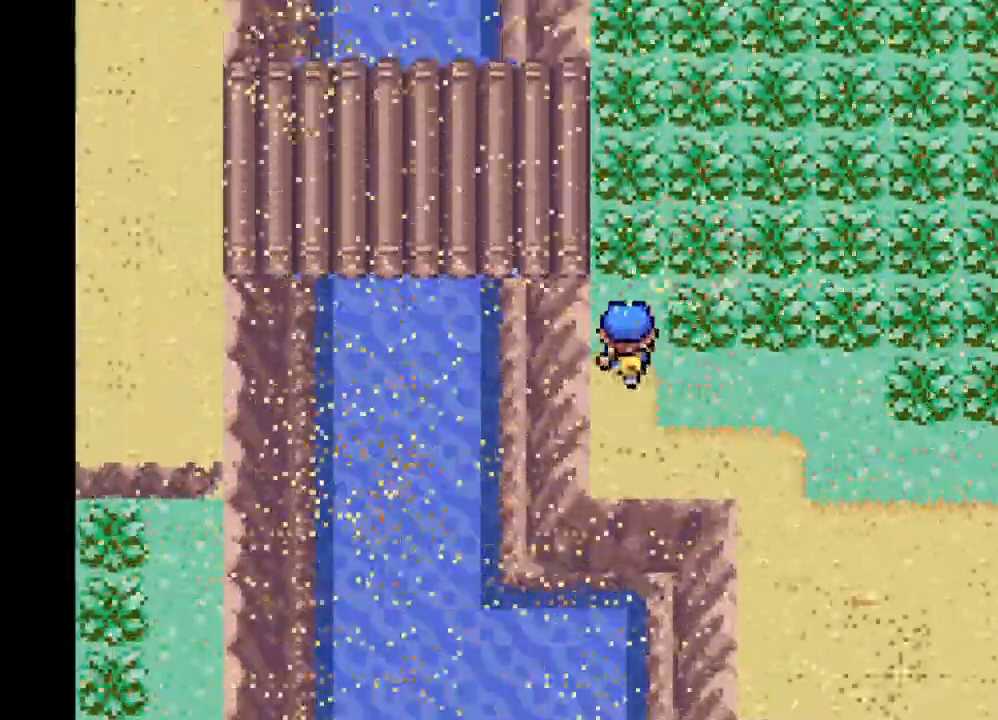
{"buttons": ["A", "DPAD_LEFT"], "left_stick": "center", "right_stick": "center", "events": [[83, "DPAD_LEFT", "down"], [83, "DPAD_UP", "up"]]}
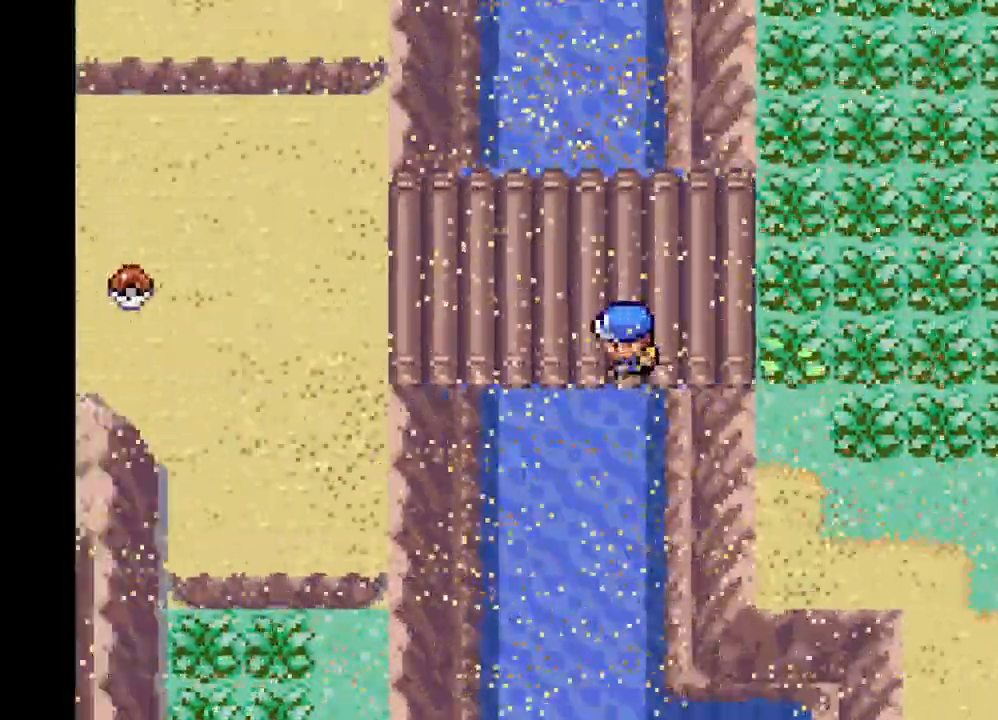
{"buttons": ["A", "DPAD_LEFT"], "left_stick": "center", "right_stick": "center", "events": []}
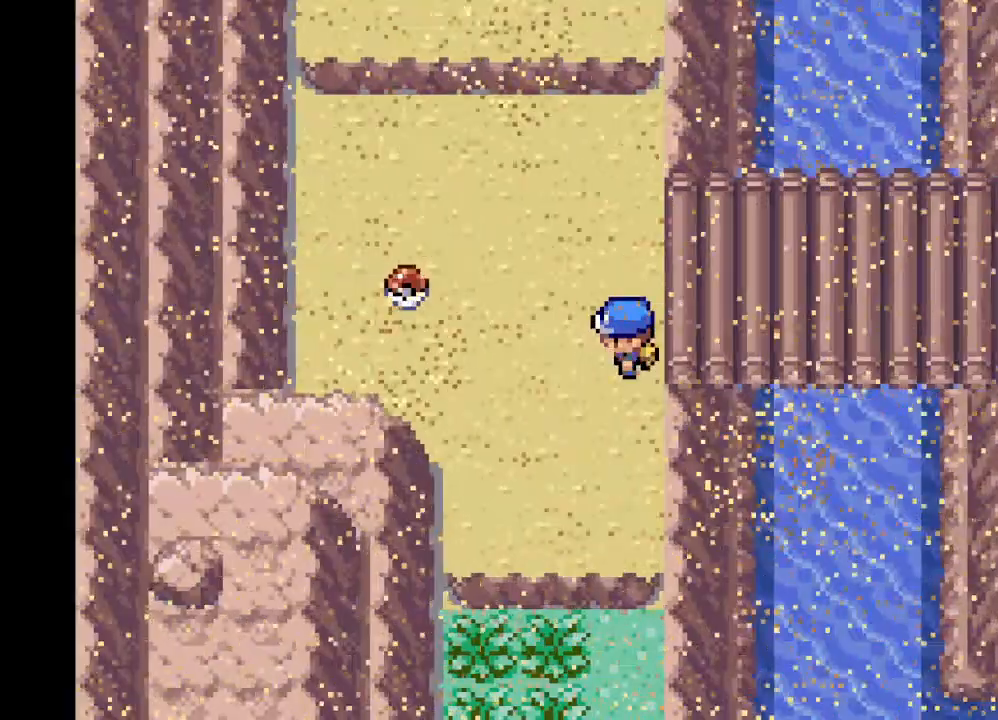
{"buttons": ["DPAD_LEFT"], "left_stick": "center", "right_stick": "center", "events": [[41, "A", "up"], [167, "DPAD_LEFT", "up"], [167, "DPAD_UP", "down"], [333, "DPAD_LEFT", "down"], [333, "DPAD_UP", "up"]]}
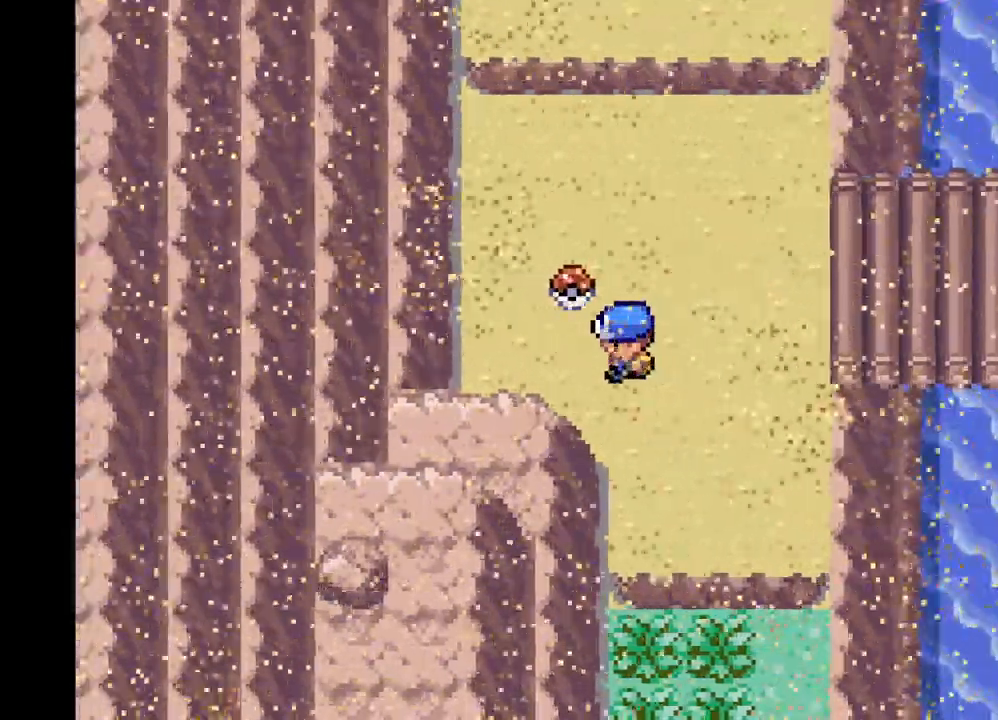
{"buttons": ["DPAD_RIGHT"], "left_stick": "center", "right_stick": "center", "events": [[125, "DPAD_LEFT", "up"], [501, "DPAD_RIGHT", "down"]]}
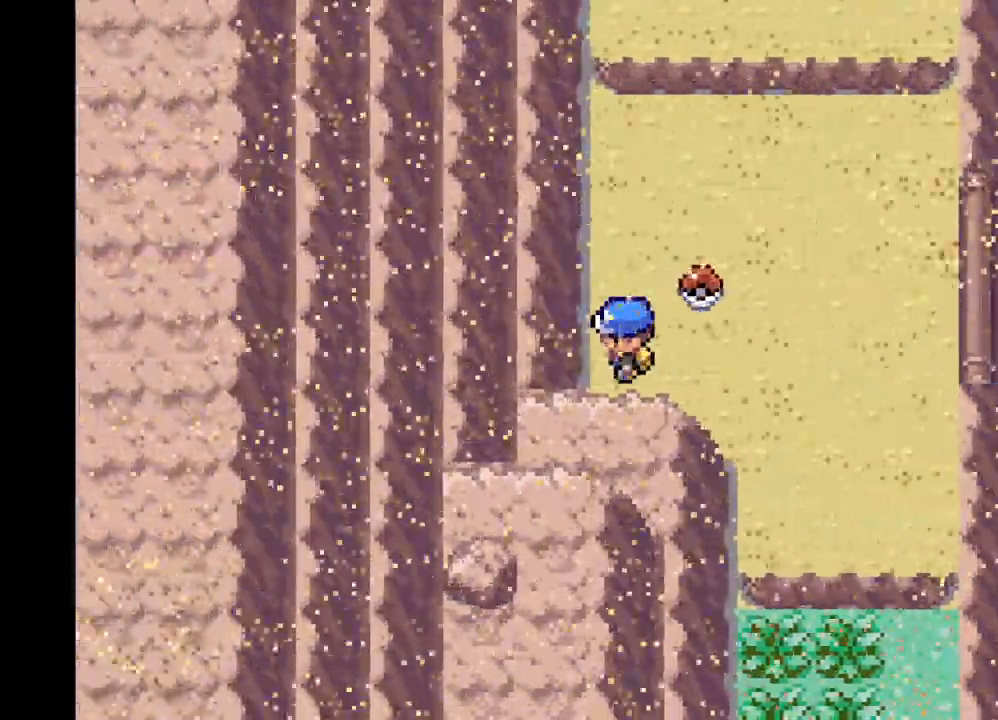
{"buttons": ["DPAD_UP"], "left_stick": "center", "right_stick": "center", "events": [[167, "DPAD_RIGHT", "up"], [500, "DPAD_UP", "down"]]}
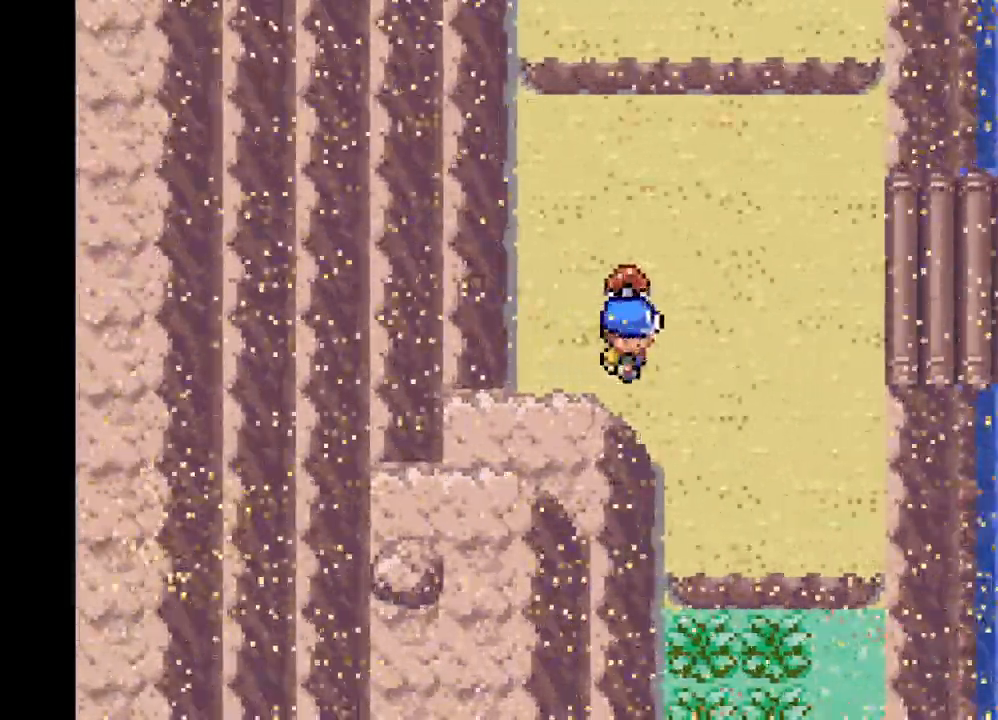
{"buttons": [], "left_stick": "center", "right_stick": "center", "events": [[167, "DPAD_UP", "up"], [250, "B", "down"], [417, "B", "up"]]}